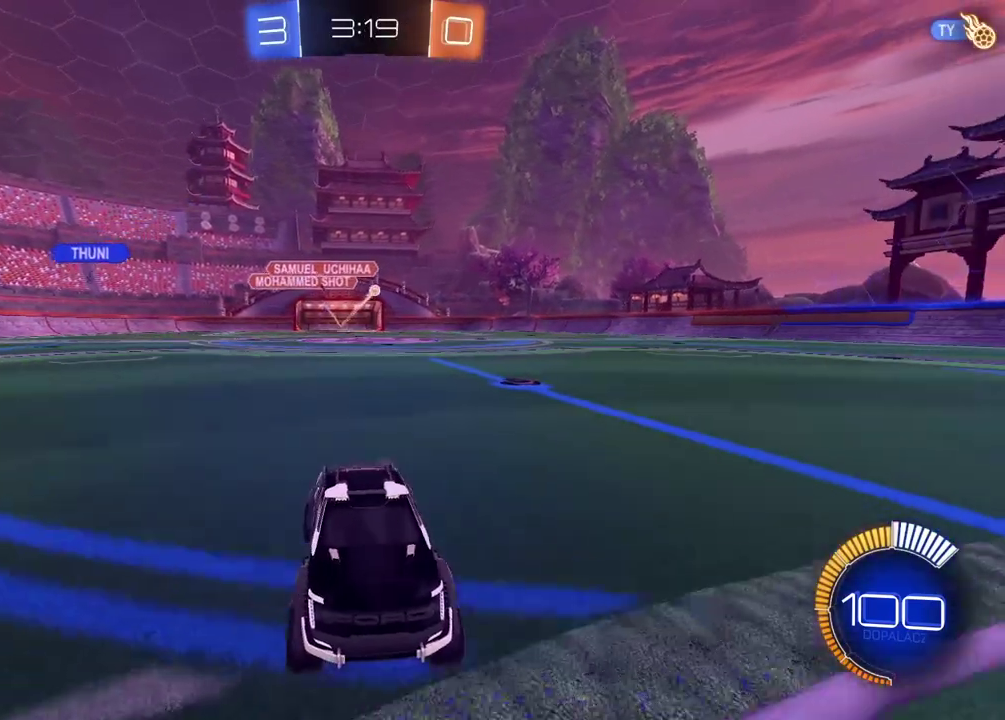
Gameplay with a controller (PlayStation layout); each line is a JSON object with the inputs held at the frame after it. "events" lists button and stick changes between this image and that frame as [ms after this image, input, new state], when the widget could be followed in between. Not read: L2.
{"buttons": [], "left_stick": "left", "right_stick": "center", "events": [[217, "R2", "up"], [250, "left_stick", "left"]]}
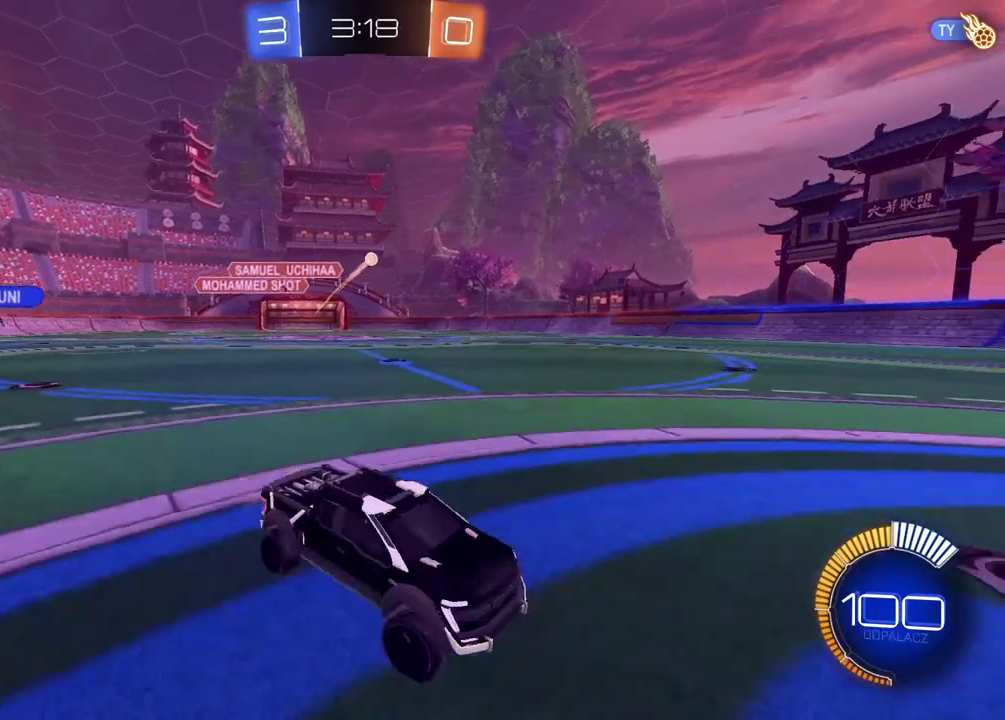
{"buttons": ["R2"], "left_stick": "left", "right_stick": "center", "events": [[400, "R2", "down"]]}
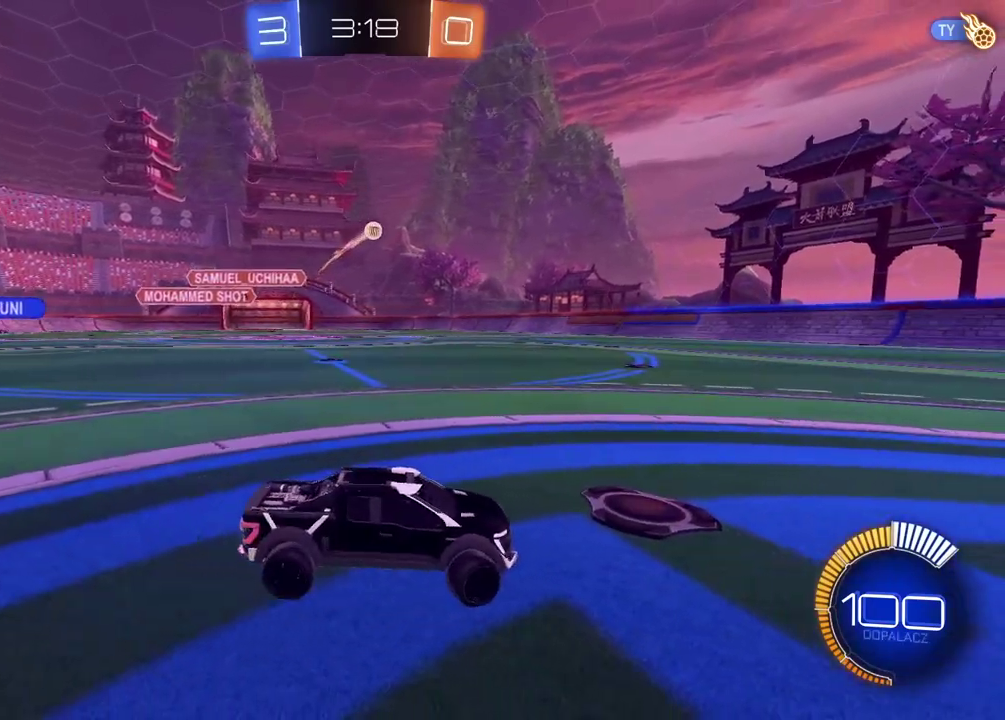
{"buttons": ["CROSS"], "left_stick": "down", "right_stick": "center"}
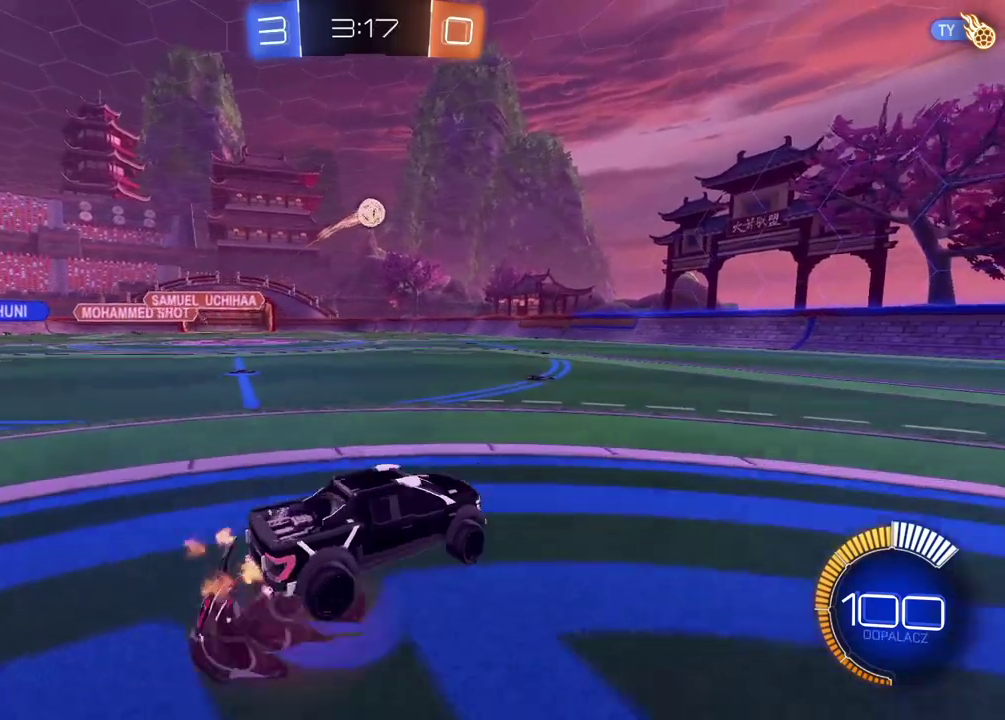
{"buttons": [], "left_stick": "down-right", "right_stick": "center"}
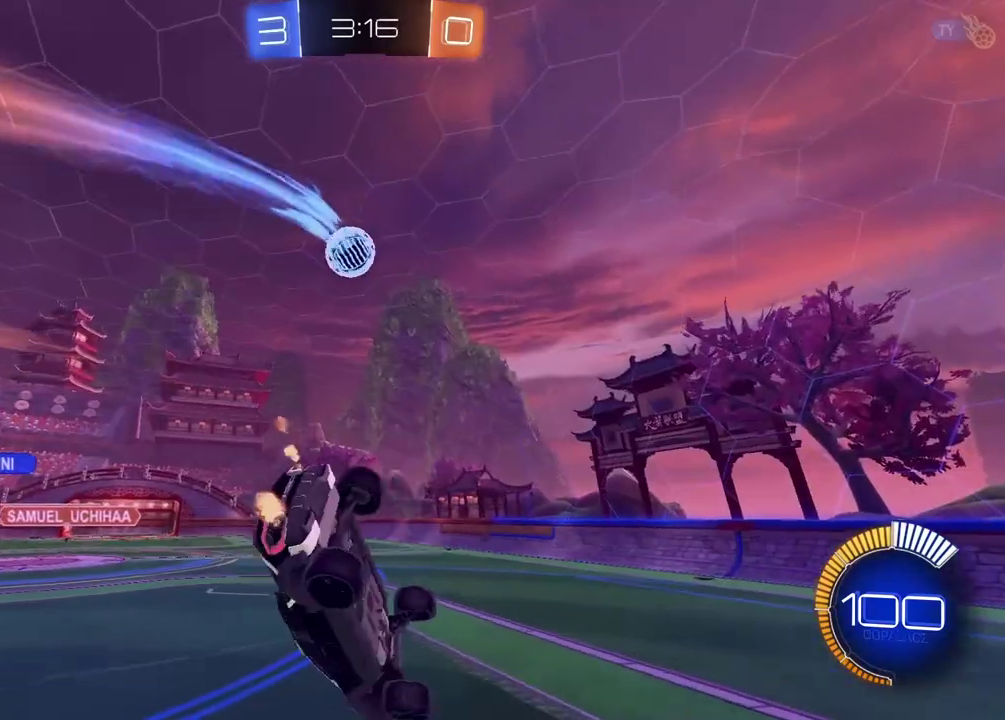
{"buttons": ["R2"], "left_stick": "up", "right_stick": "center", "events": [[83, "R2", "down"], [83, "left_stick", "center"], [400, "left_stick", "up"]]}
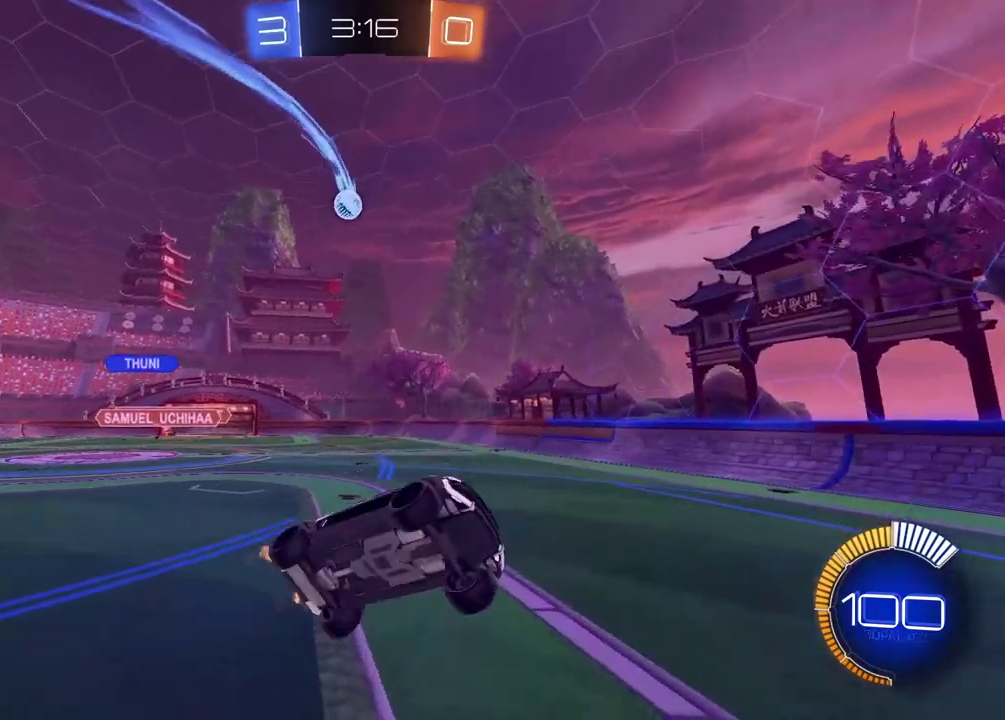
{"buttons": ["R2"], "left_stick": "right", "right_stick": "center", "events": [[83, "left_stick", "center"], [167, "left_stick", "right"]]}
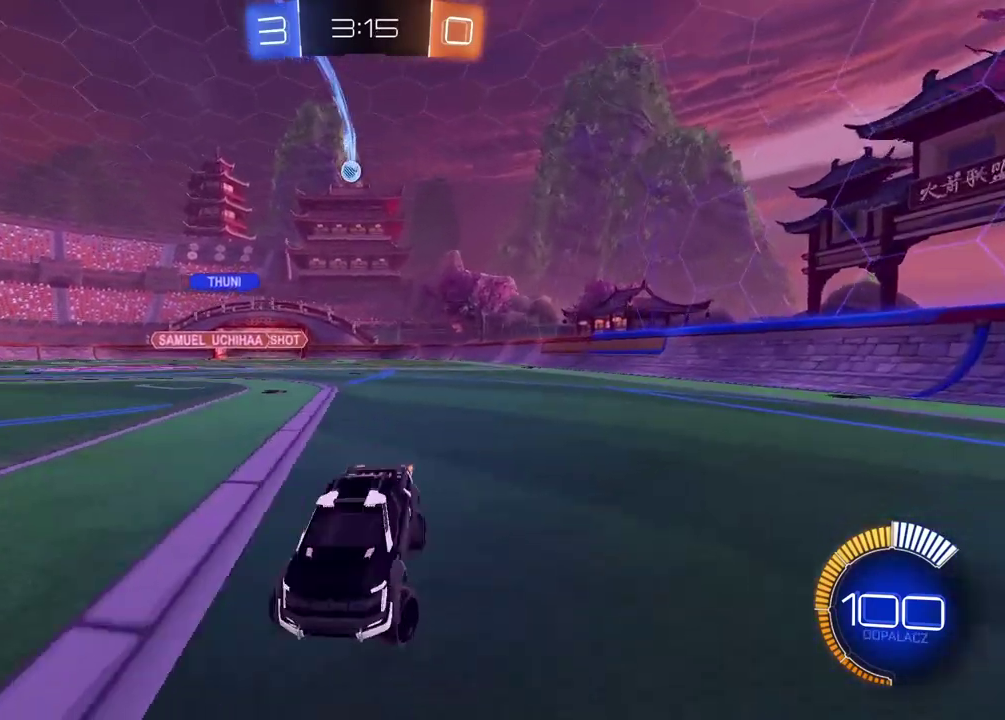
{"buttons": ["R2"], "left_stick": "center", "right_stick": "center", "events": [[433, "left_stick", "center"]]}
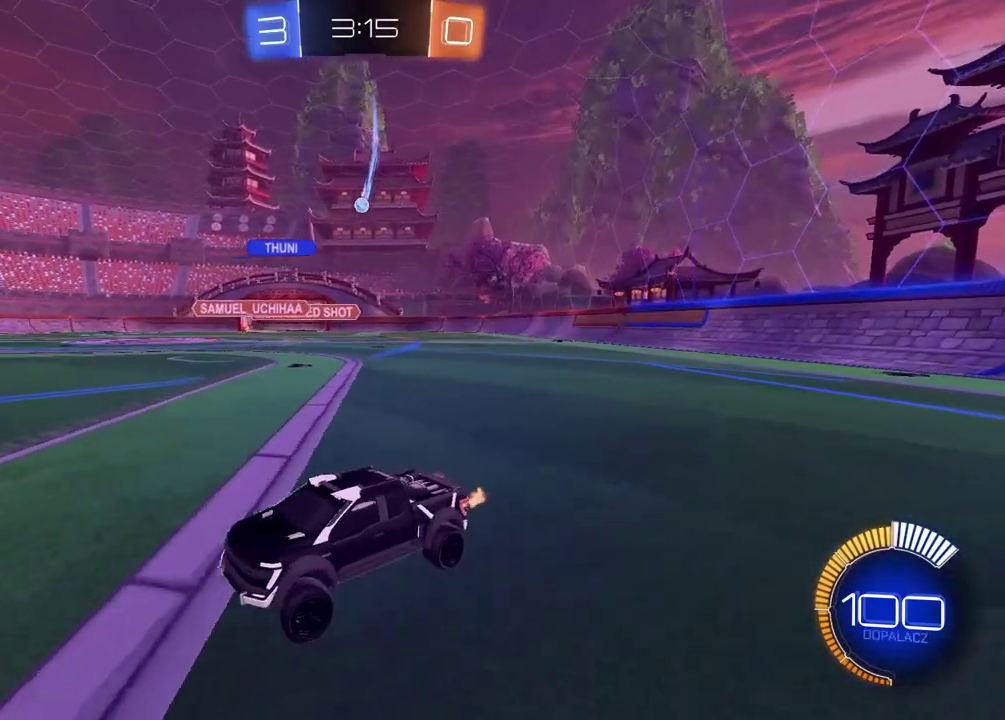
{"buttons": ["R2"], "left_stick": "center", "right_stick": "center", "events": [[350, "left_stick", "right"], [450, "left_stick", "center"]]}
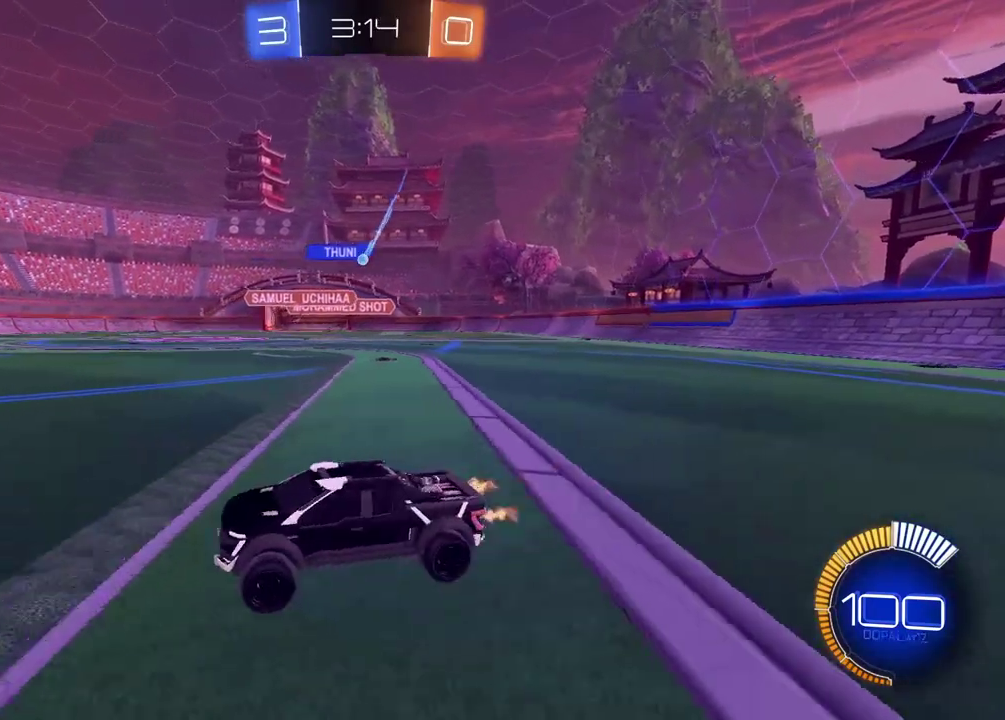
{"buttons": ["R2"], "left_stick": "left", "right_stick": "center", "events": [[383, "left_stick", "left"]]}
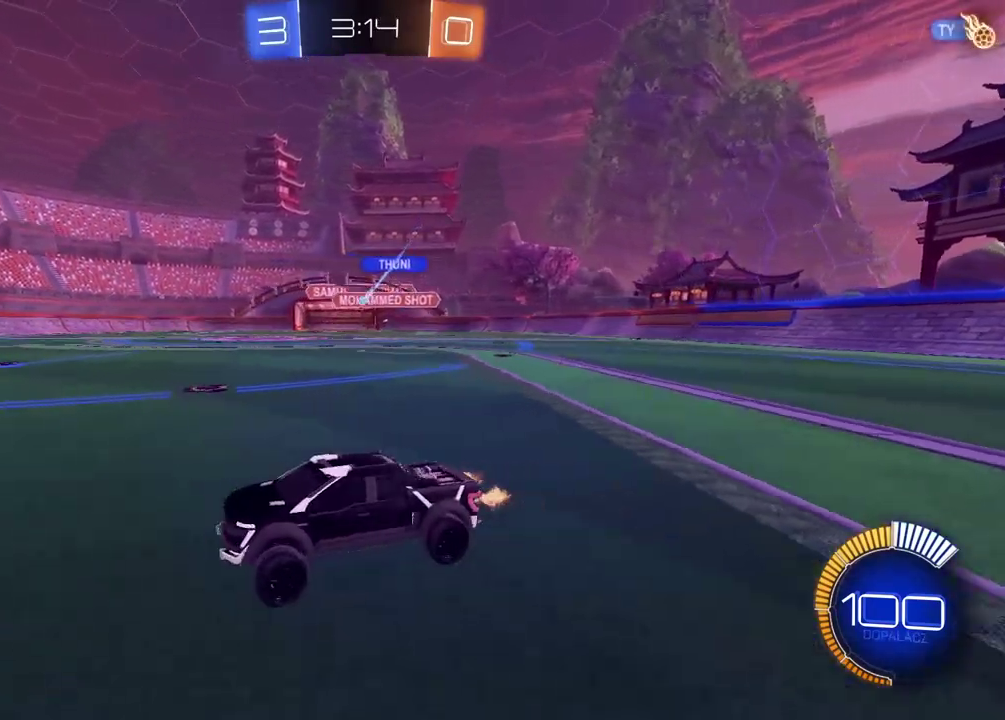
{"buttons": ["R2"], "left_stick": "center", "right_stick": "center", "events": [[33, "left_stick", "center"]]}
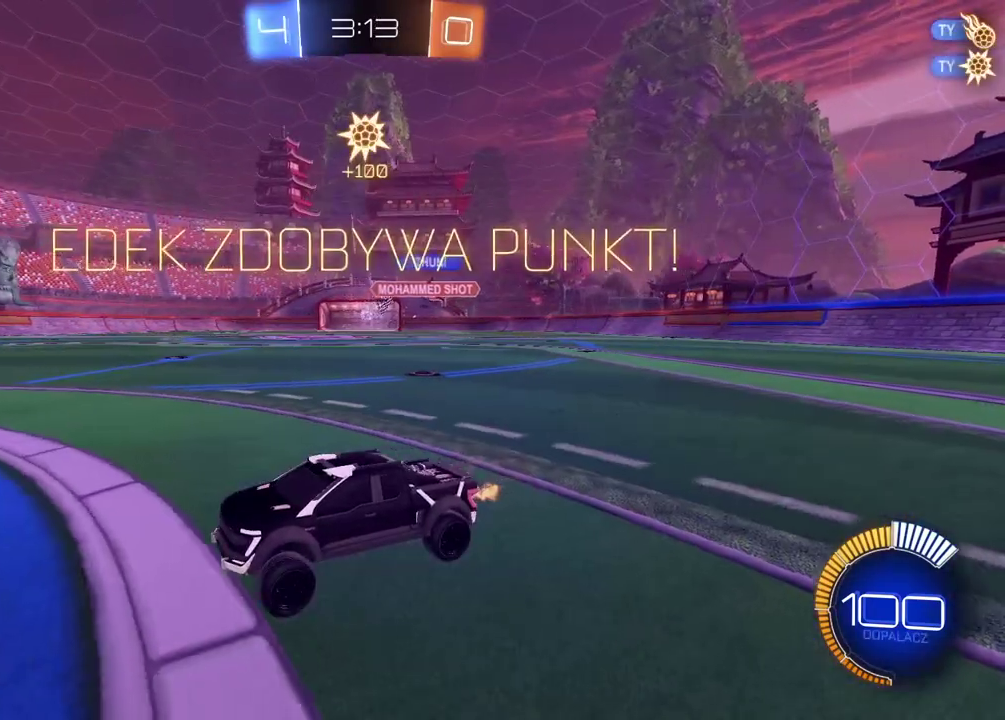
{"buttons": ["R2"], "left_stick": "right", "right_stick": "center", "events": [[317, "left_stick", "right"]]}
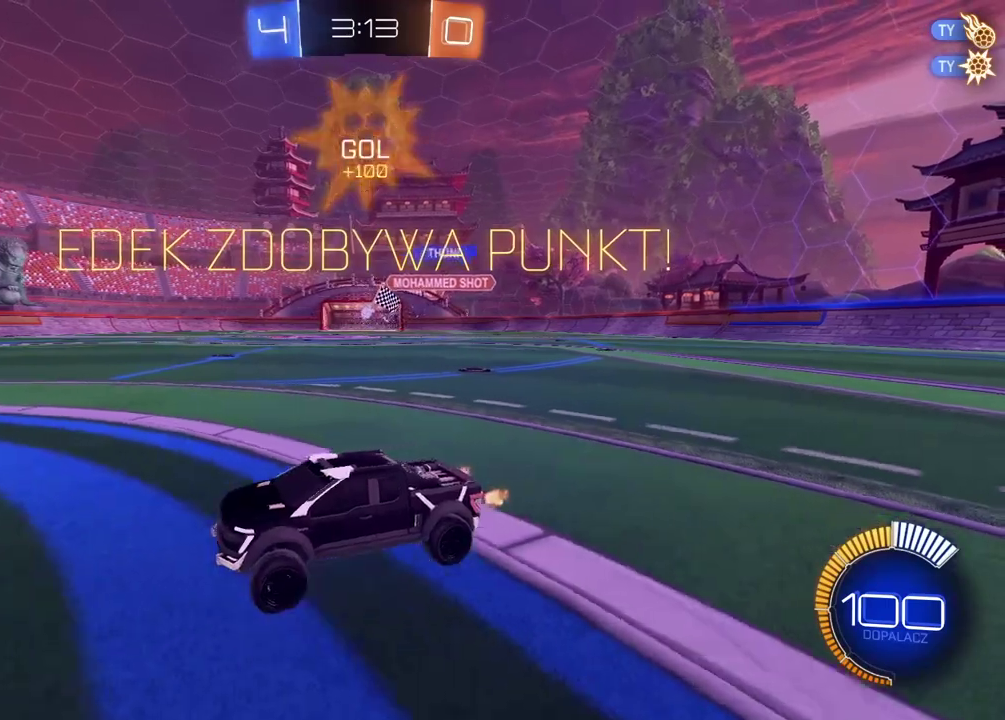
{"buttons": ["CIRCLE", "R2"], "left_stick": "right", "right_stick": "center", "events": [[50, "CIRCLE", "down"]]}
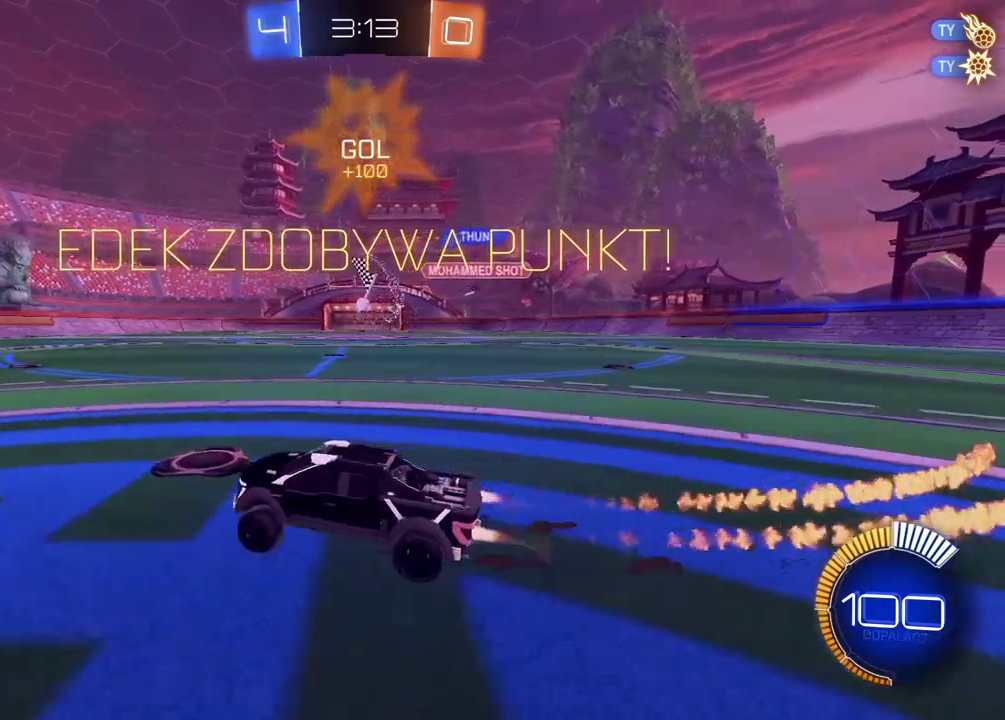
{"buttons": ["CROSS", "CIRCLE", "R2"], "left_stick": "up", "right_stick": "center", "events": [[150, "left_stick", "up-right"], [267, "left_stick", "up"], [317, "CROSS", "down"], [417, "CROSS", "up"], [500, "CROSS", "down"]]}
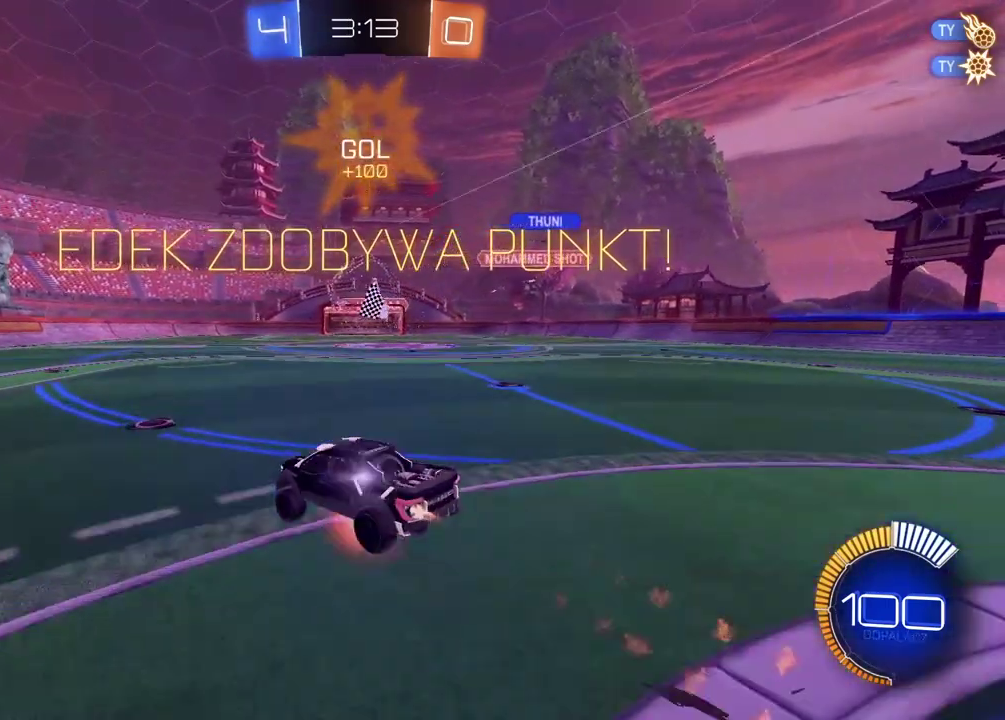
{"buttons": [], "left_stick": "center", "right_stick": "center", "events": [[100, "CROSS", "up"], [133, "CIRCLE", "up"], [300, "R2", "up"], [450, "left_stick", "center"]]}
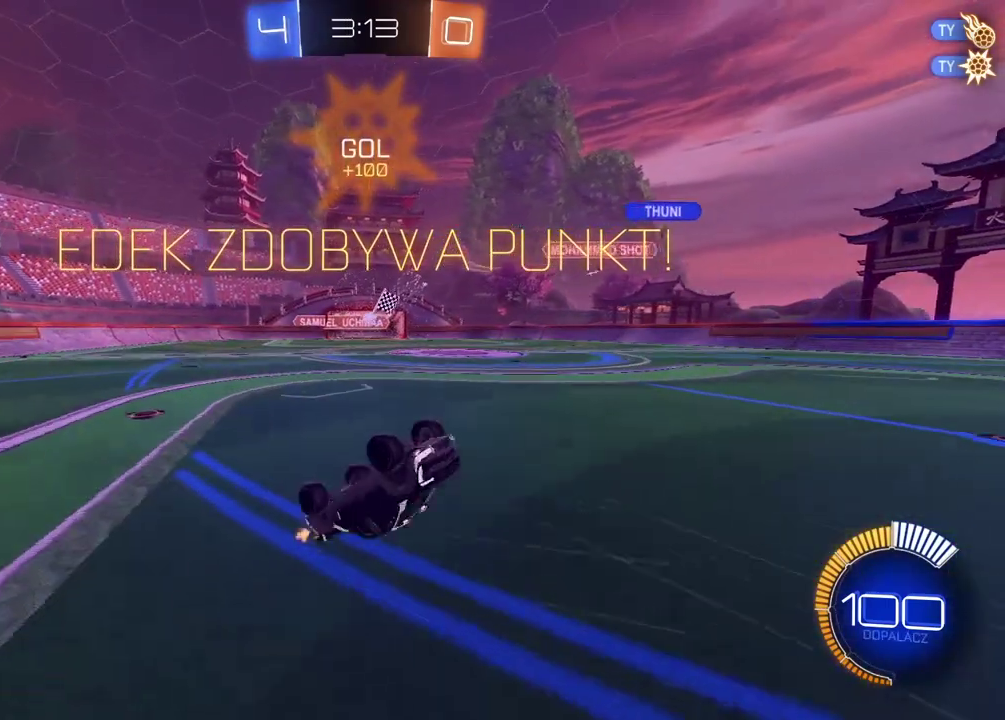
{"buttons": ["R2"], "left_stick": "right", "right_stick": "center", "events": [[283, "R2", "down"], [450, "left_stick", "right"]]}
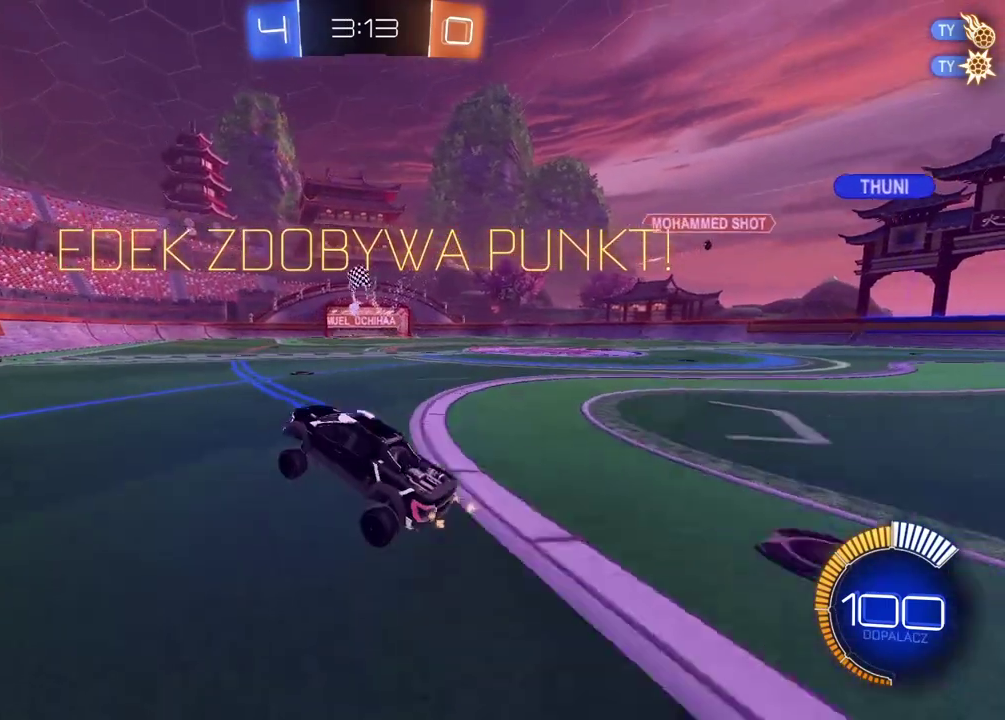
{"buttons": ["R2"], "left_stick": "up", "right_stick": "center", "events": [[417, "left_stick", "up"]]}
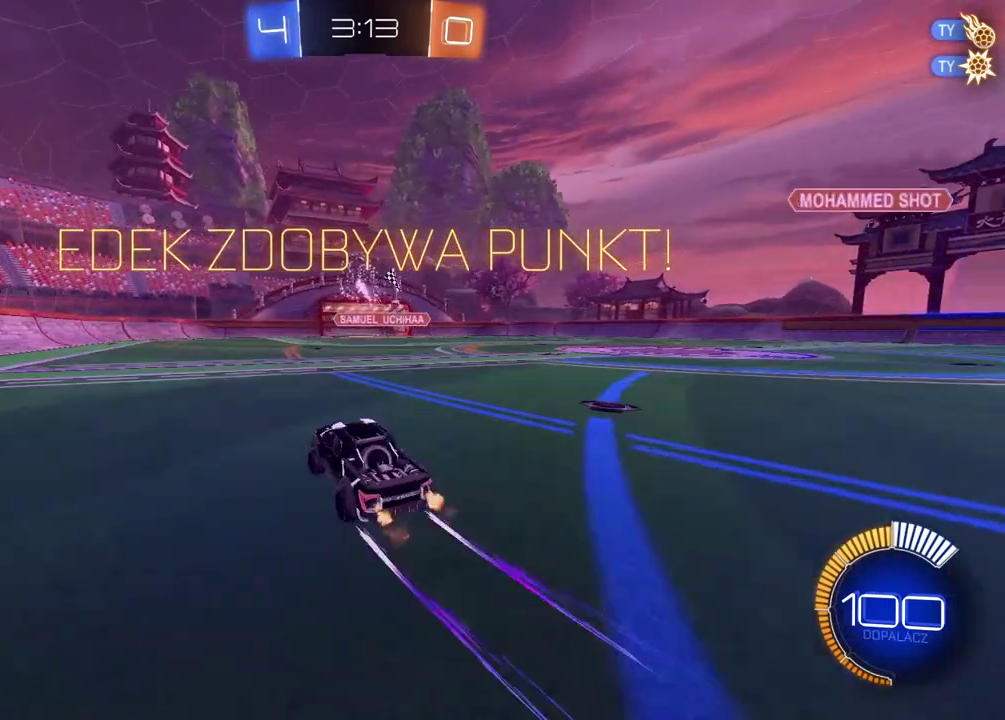
{"buttons": ["SELECT"], "left_stick": "center", "right_stick": "center", "events": [[33, "CROSS", "down"], [133, "CROSS", "up"], [183, "CROSS", "down"], [250, "CROSS", "up"], [250, "R2", "up"], [250, "left_stick", "center"], [417, "SELECT", "down"]]}
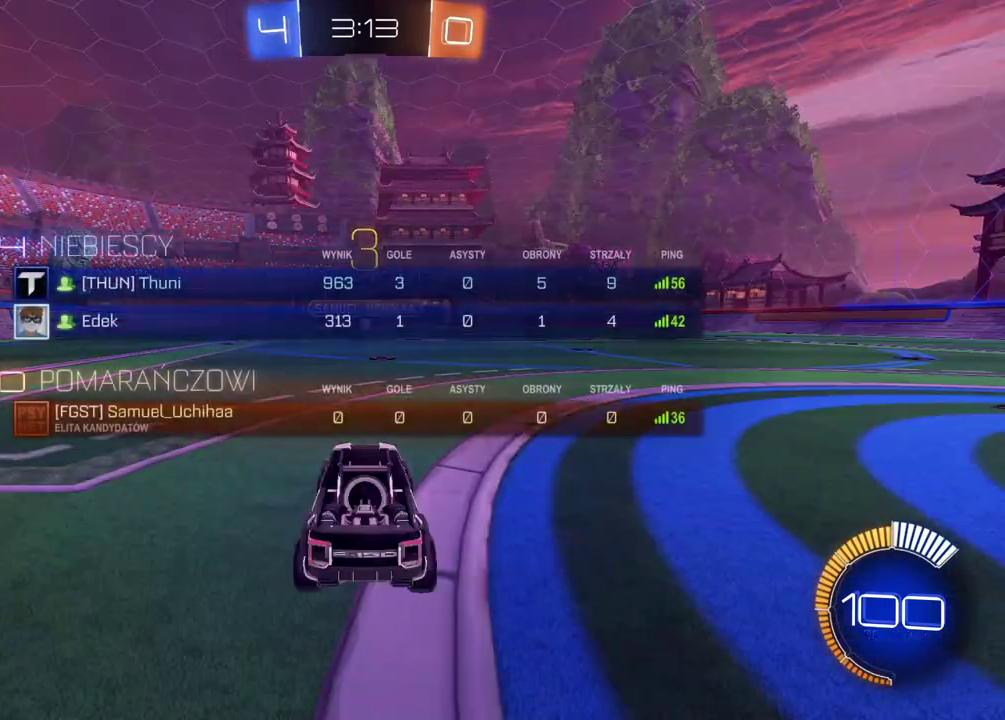
{"buttons": ["R2"], "left_stick": "center", "right_stick": "center", "events": [[67, "R2", "down"], [450, "SELECT", "up"]]}
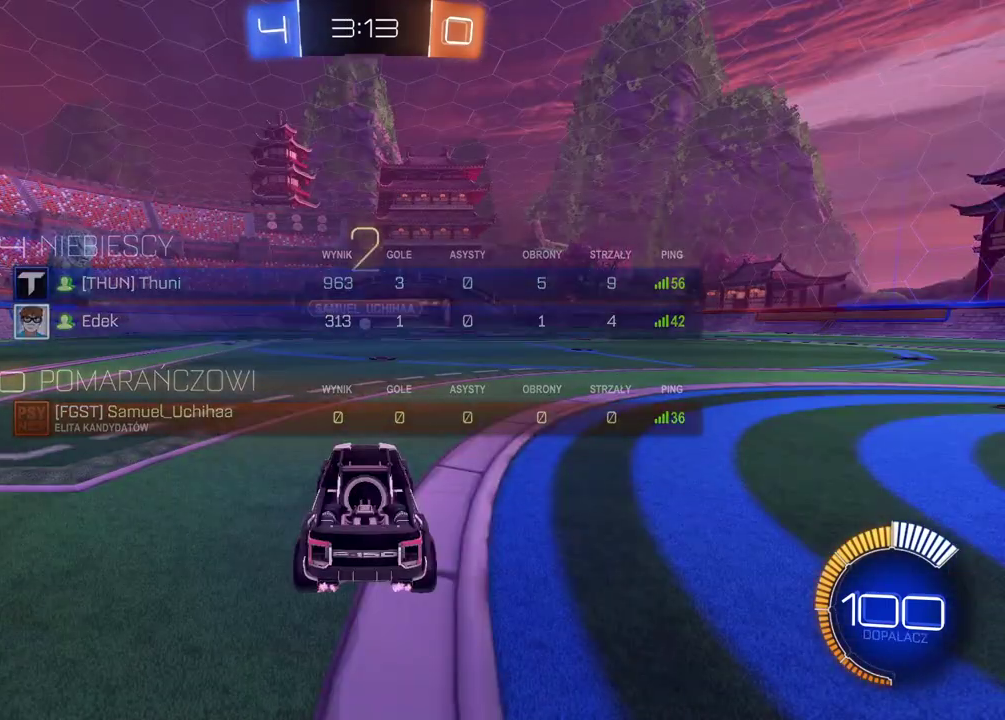
{"buttons": ["R2"], "left_stick": "center", "right_stick": "center", "events": []}
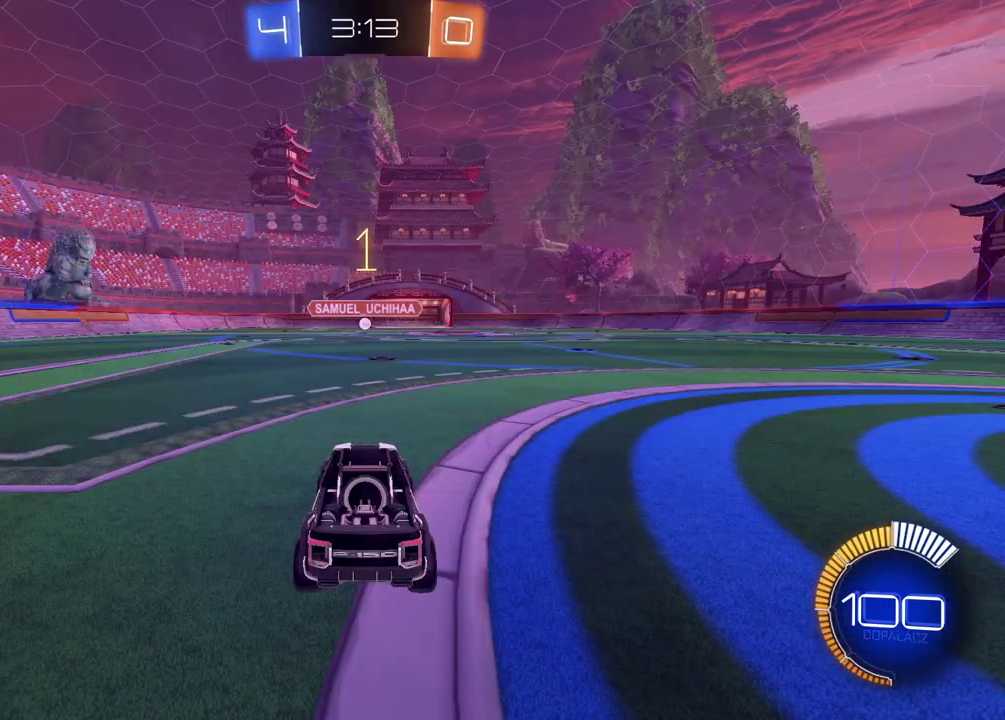
{"buttons": ["CIRCLE", "R2"], "left_stick": "center", "right_stick": "center", "events": [[300, "CIRCLE", "down"]]}
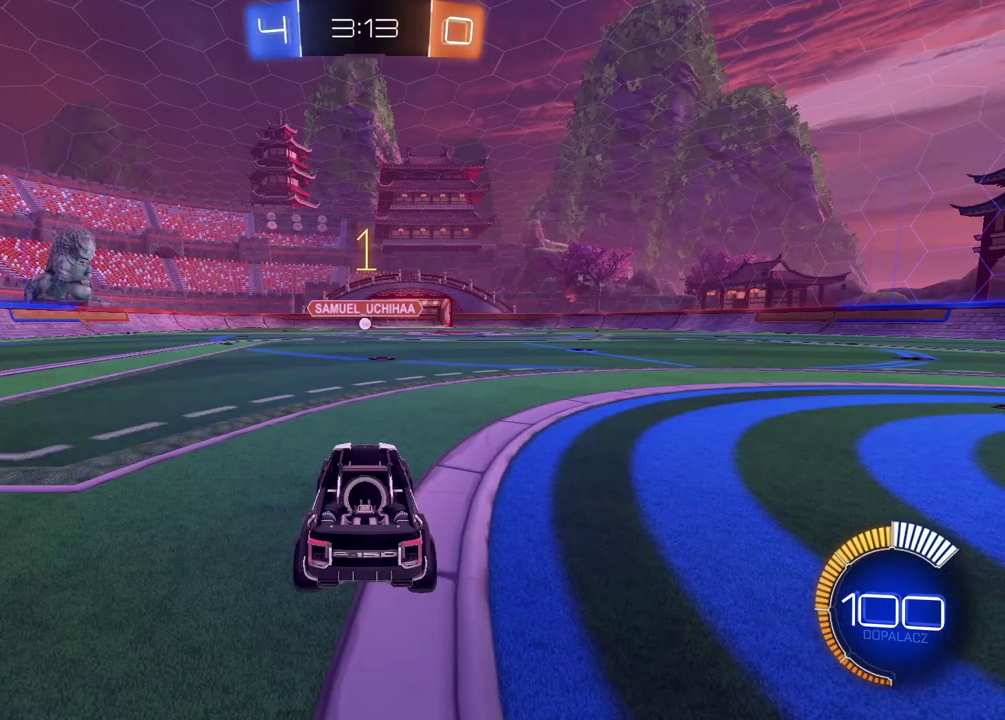
{"buttons": ["CIRCLE", "R2"], "left_stick": "center", "right_stick": "center", "events": [[300, "left_stick", "up-left"], [367, "left_stick", "center"]]}
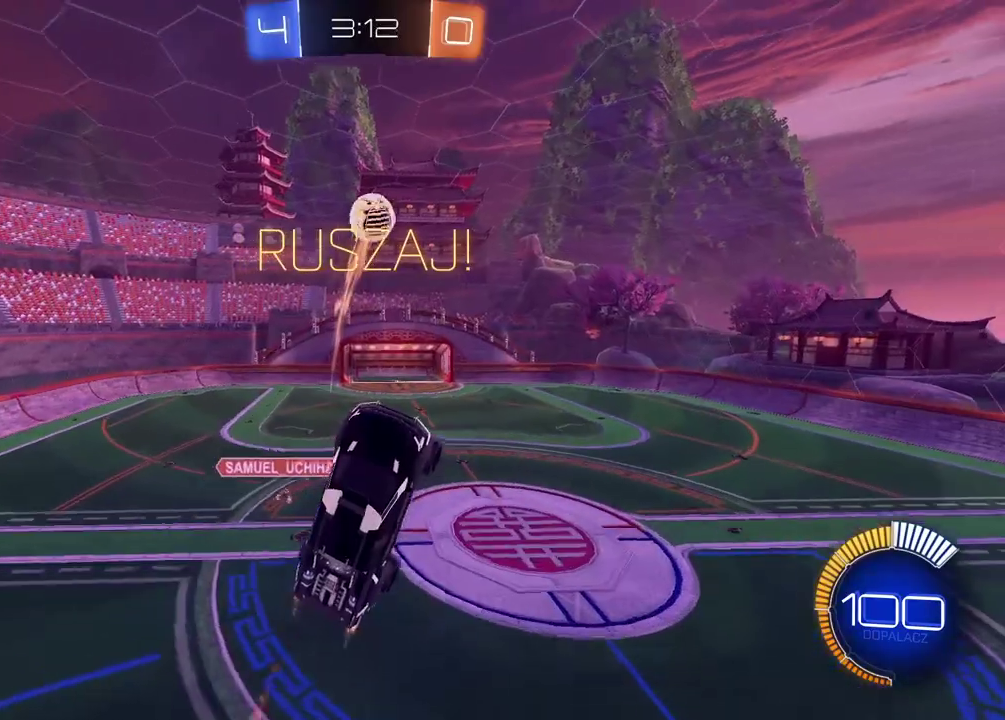
{"buttons": ["CIRCLE", "R2"], "left_stick": "center", "right_stick": "center", "events": []}
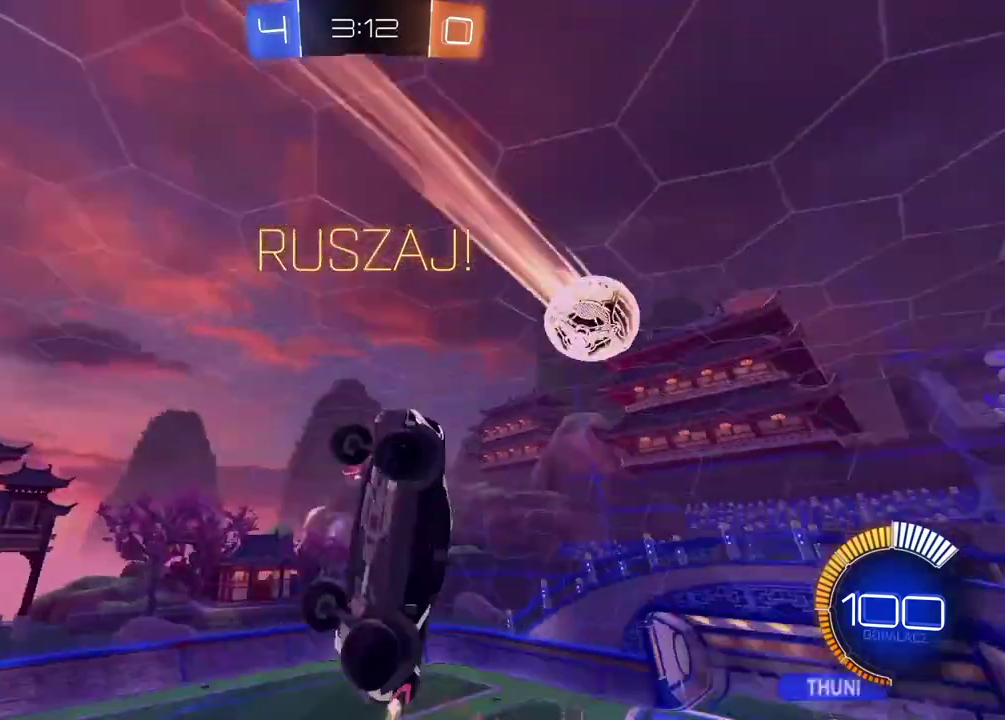
{"buttons": ["CIRCLE", "R2"], "left_stick": "down-left", "right_stick": "center", "events": [[333, "left_stick", "down-right"], [433, "left_stick", "down-left"]]}
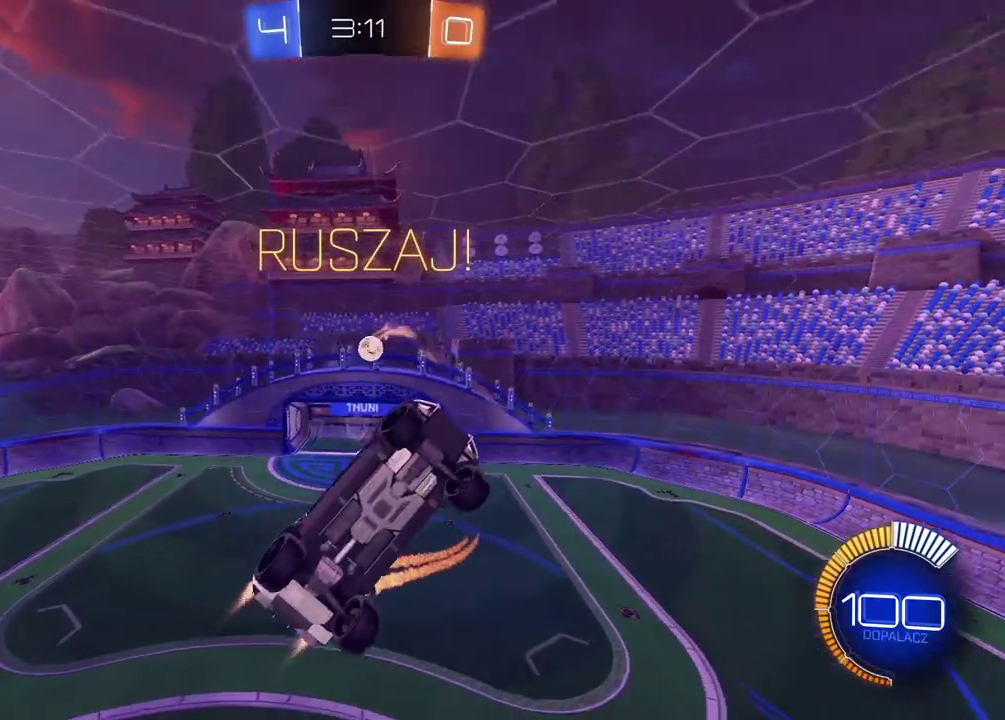
{"buttons": ["CIRCLE", "L1", "R2"], "left_stick": "center", "right_stick": "center", "events": [[33, "left_stick", "center"], [333, "left_stick", "down-left"], [367, "L1", "down"], [383, "left_stick", "left"], [483, "left_stick", "center"]]}
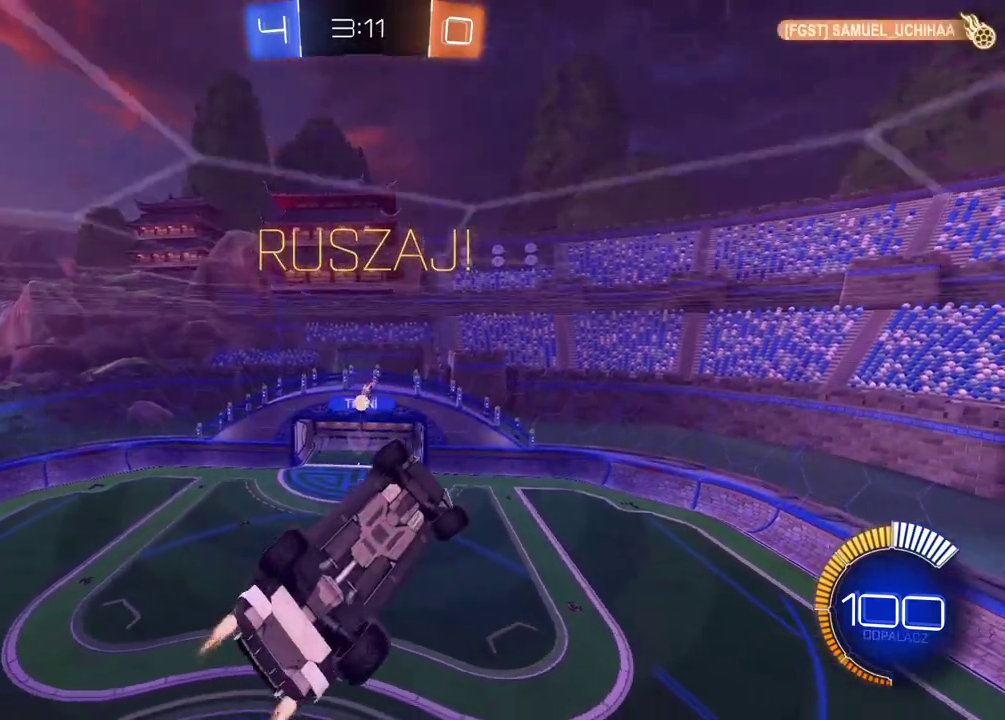
{"buttons": [], "left_stick": "center", "right_stick": "center", "events": [[133, "L1", "up"], [233, "CIRCLE", "up"], [300, "left_stick", "right"], [350, "R2", "up"], [450, "left_stick", "center"]]}
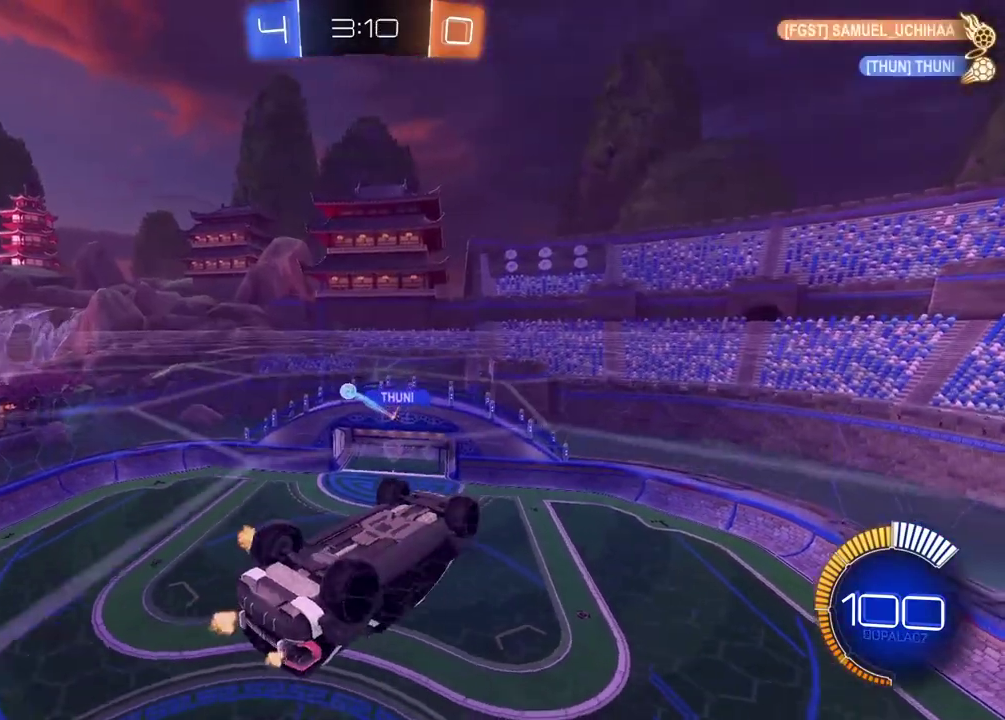
{"buttons": ["CIRCLE", "R2"], "left_stick": "down-left", "right_stick": "center", "events": [[50, "CROSS", "down"], [83, "left_stick", "down"], [183, "CROSS", "up"], [400, "left_stick", "down-left"], [467, "CIRCLE", "down"], [467, "R2", "down"]]}
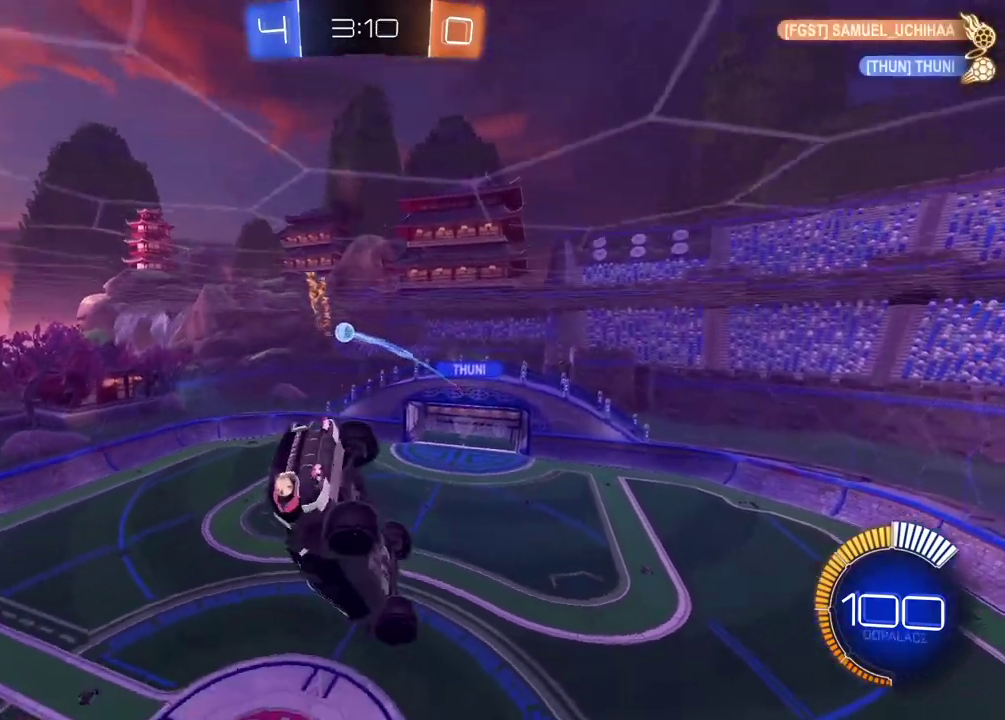
{"buttons": ["CROSS", "CIRCLE", "R2", "L3"], "left_stick": "up", "right_stick": "center", "events": [[150, "left_stick", "right"], [350, "left_stick", "up"], [433, "CROSS", "down"], [433, "L3", "down"]]}
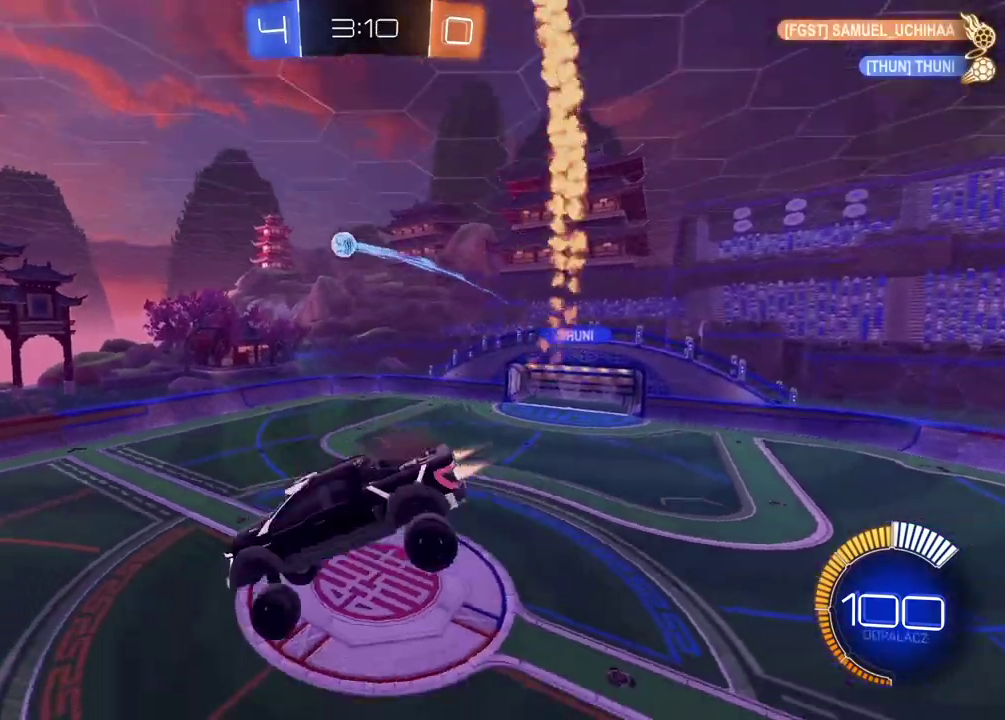
{"buttons": [], "left_stick": "up-left", "right_stick": "center"}